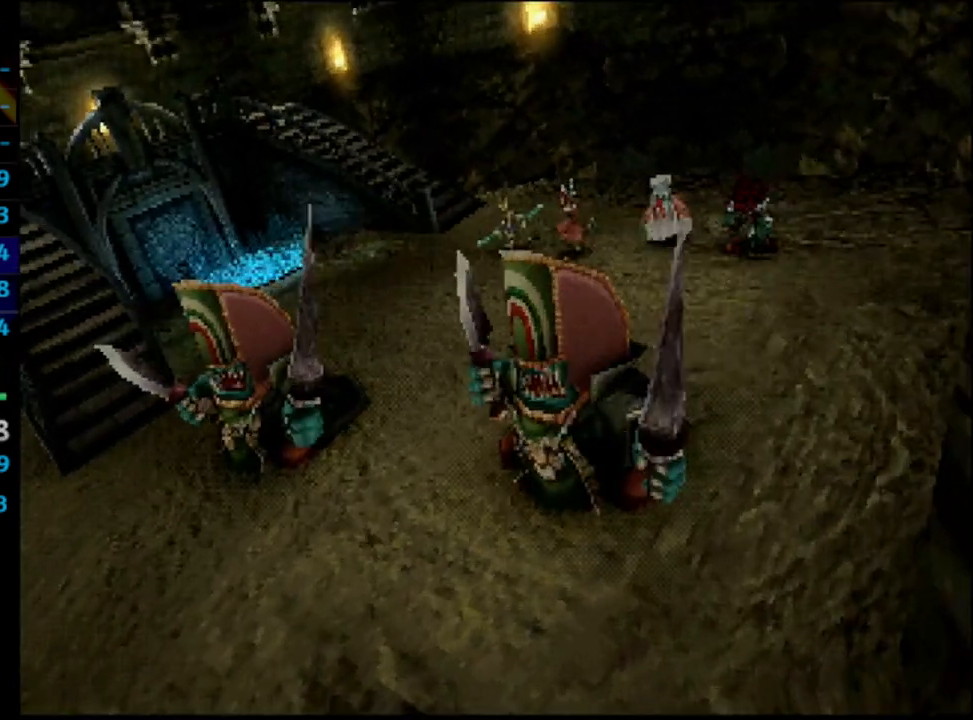
Gameplay with a controller (PlayStation layout); each line is a JSON object with the inputs held at the frame after it. "events" lists button and stick changes between this image and that frame as [ms after this image, input, new state], when the widget could be followed in between. Not read: L3 R3.
{"buttons": ["L1", "R1"], "left_stick": "center", "right_stick": "center", "events": [[83, "L1", "down"], [117, "R1", "down"]]}
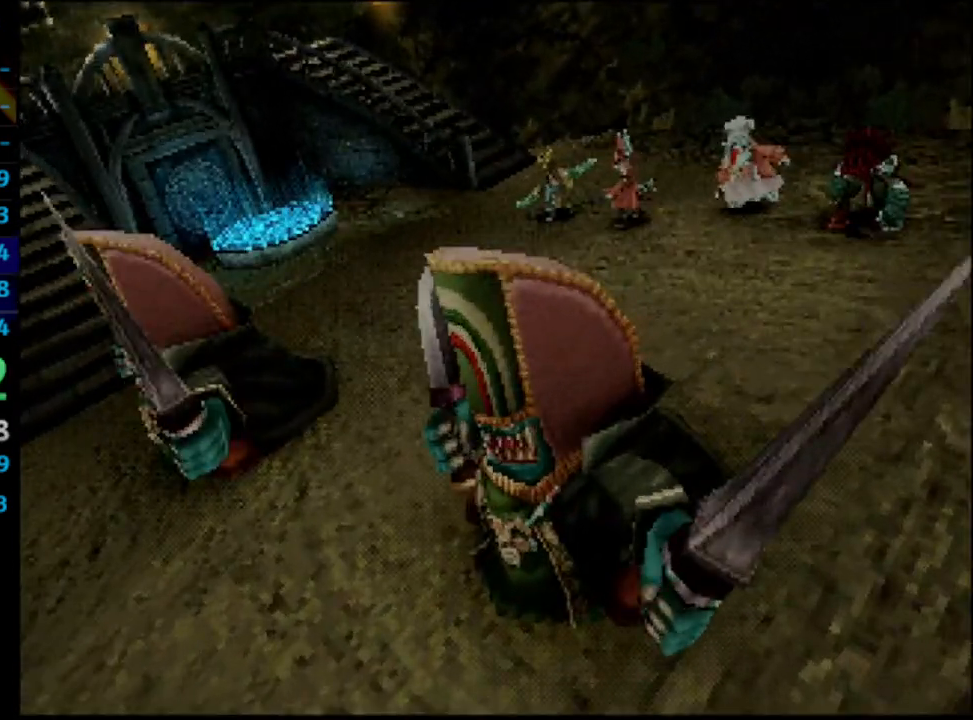
{"buttons": ["L1", "R1"], "left_stick": "center", "right_stick": "center", "events": []}
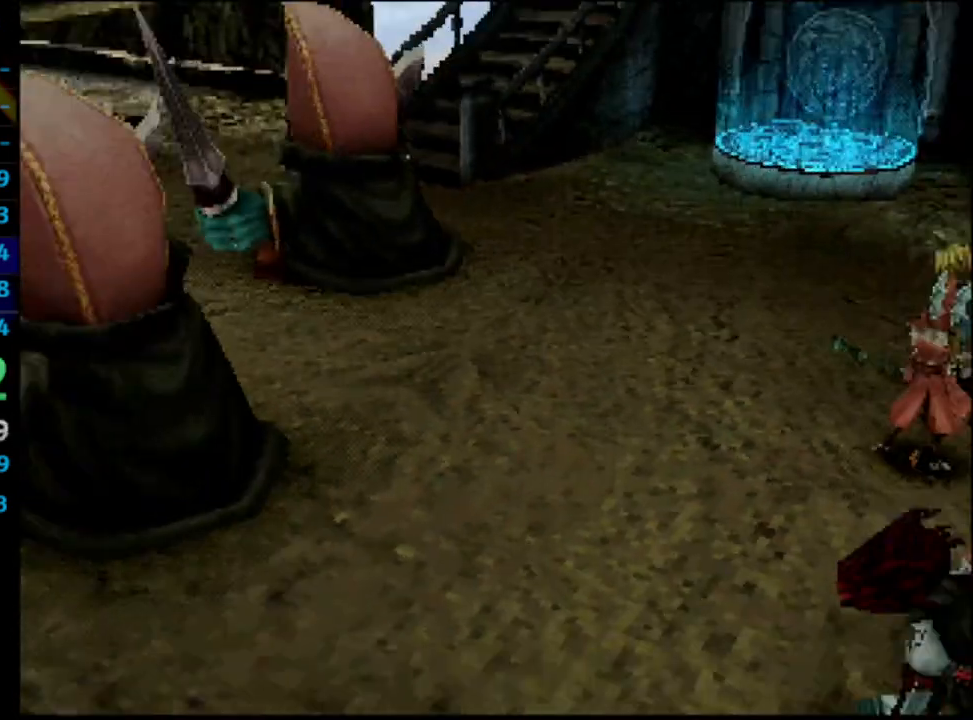
{"buttons": ["L1", "R1"], "left_stick": "center", "right_stick": "center", "events": []}
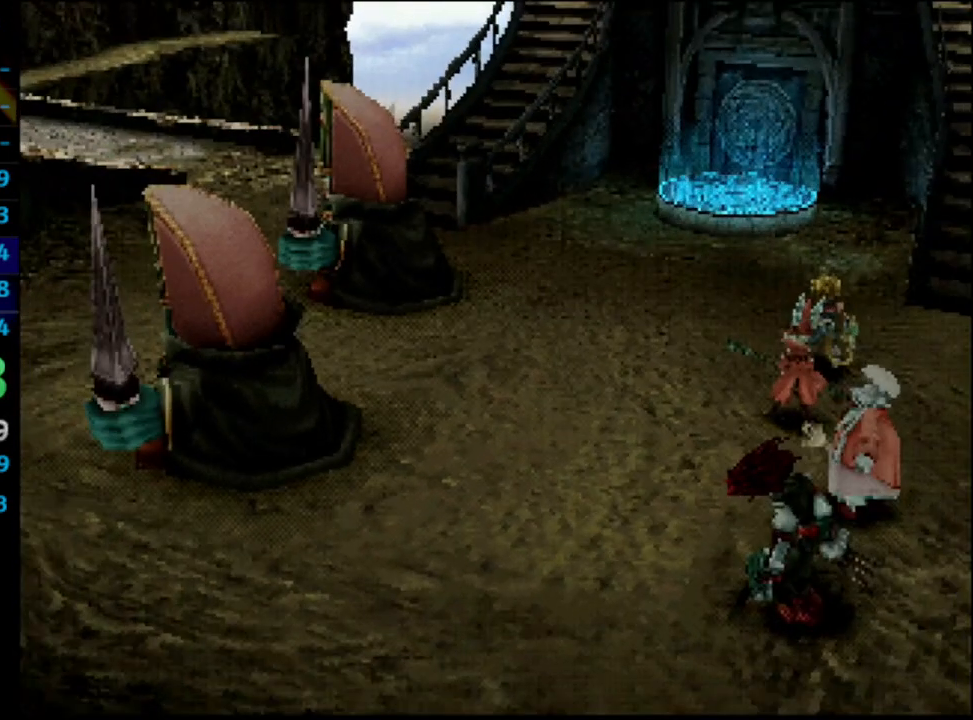
{"buttons": ["L1", "R1"], "left_stick": "center", "right_stick": "center", "events": []}
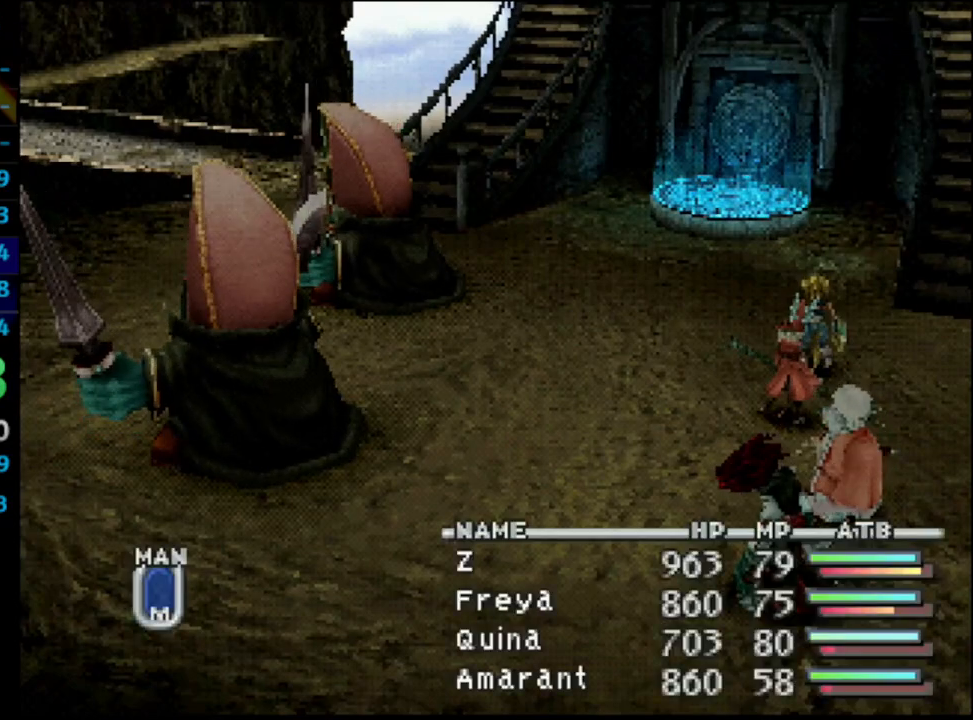
{"buttons": ["L1", "R1"], "left_stick": "center", "right_stick": "center", "events": []}
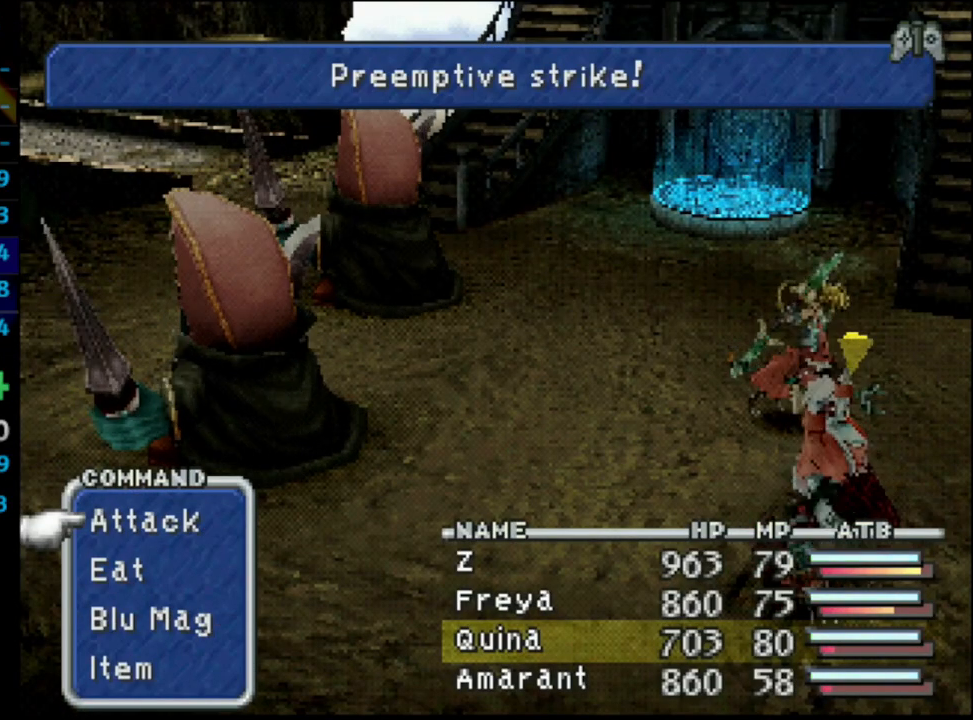
{"buttons": ["L1", "R1"], "left_stick": "center", "right_stick": "center", "events": [[117, "TRIANGLE", "down"], [267, "TRIANGLE", "up"]]}
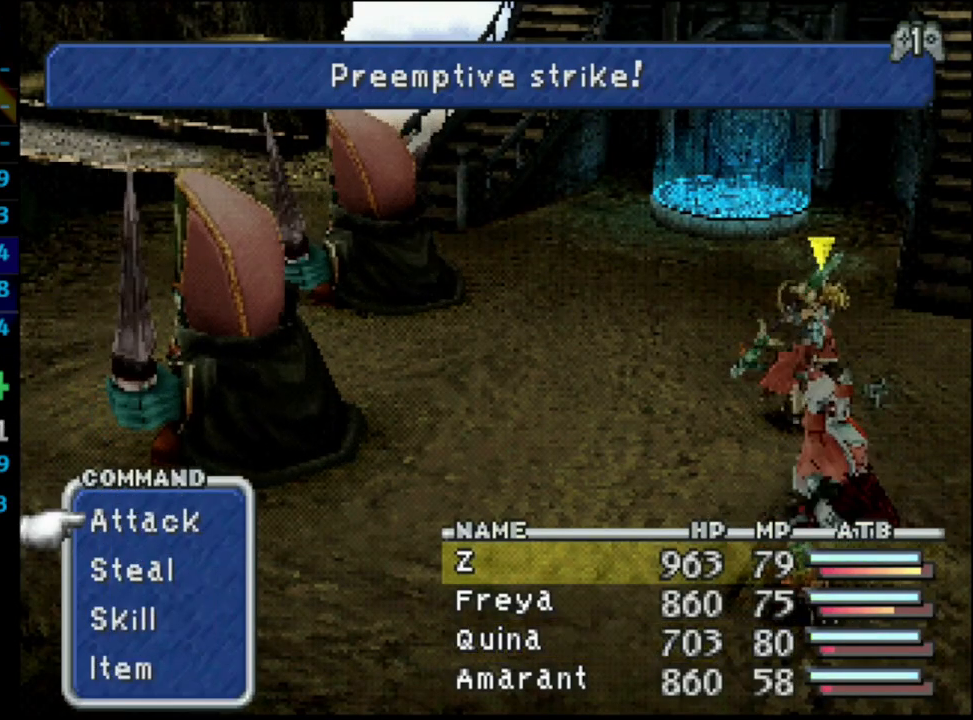
{"buttons": ["L1", "R1"], "left_stick": "center", "right_stick": "center", "events": [[50, "DPAD_DOWN", "down"], [150, "DPAD_DOWN", "up"], [183, "DPAD_DOWN", "down"], [233, "DPAD_DOWN", "up"], [283, "CROSS", "down"], [383, "CROSS", "up"], [417, "CROSS", "down"], [483, "CROSS", "up"]]}
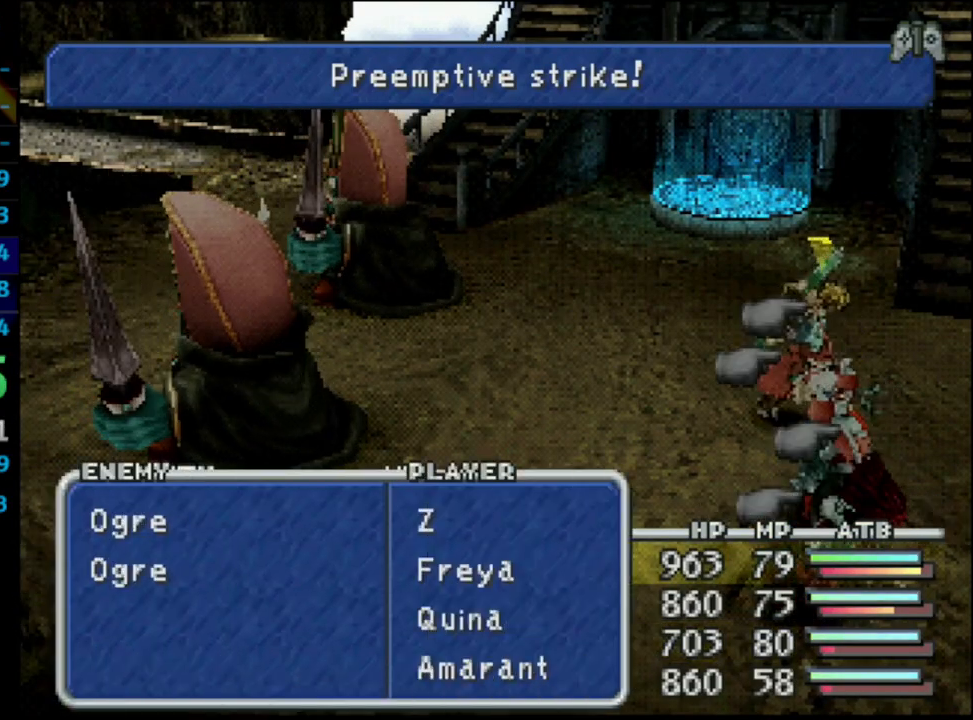
{"buttons": ["L1", "R1"], "left_stick": "center", "right_stick": "center", "events": [[33, "CROSS", "down"], [83, "CROSS", "up"], [100, "CROSS", "down"], [167, "CROSS", "up"]]}
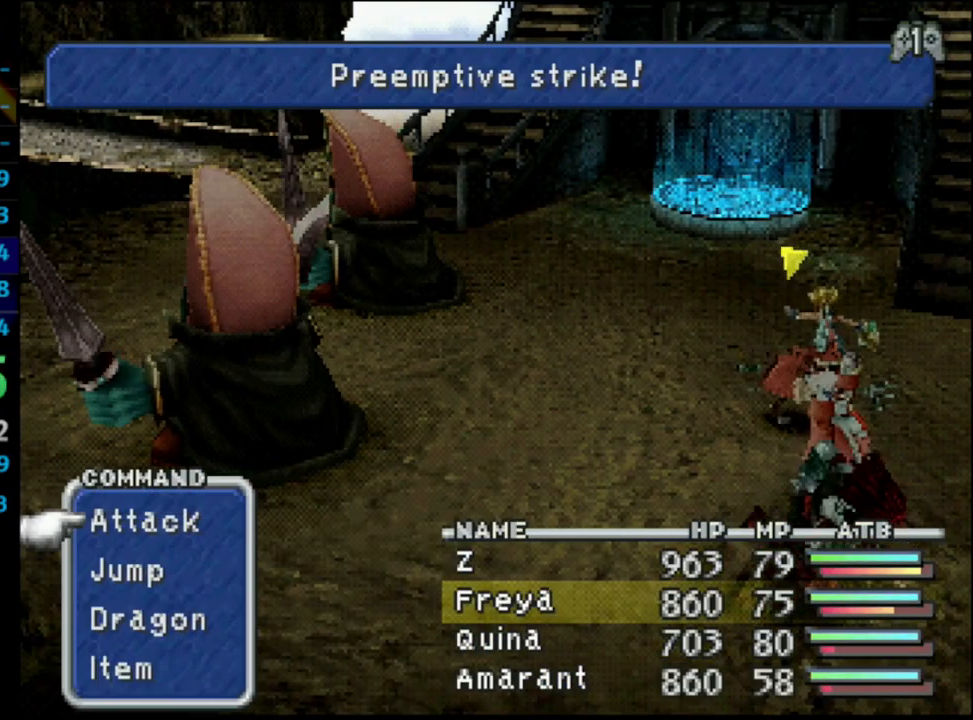
{"buttons": ["L1", "R1"], "left_stick": "center", "right_stick": "center", "events": []}
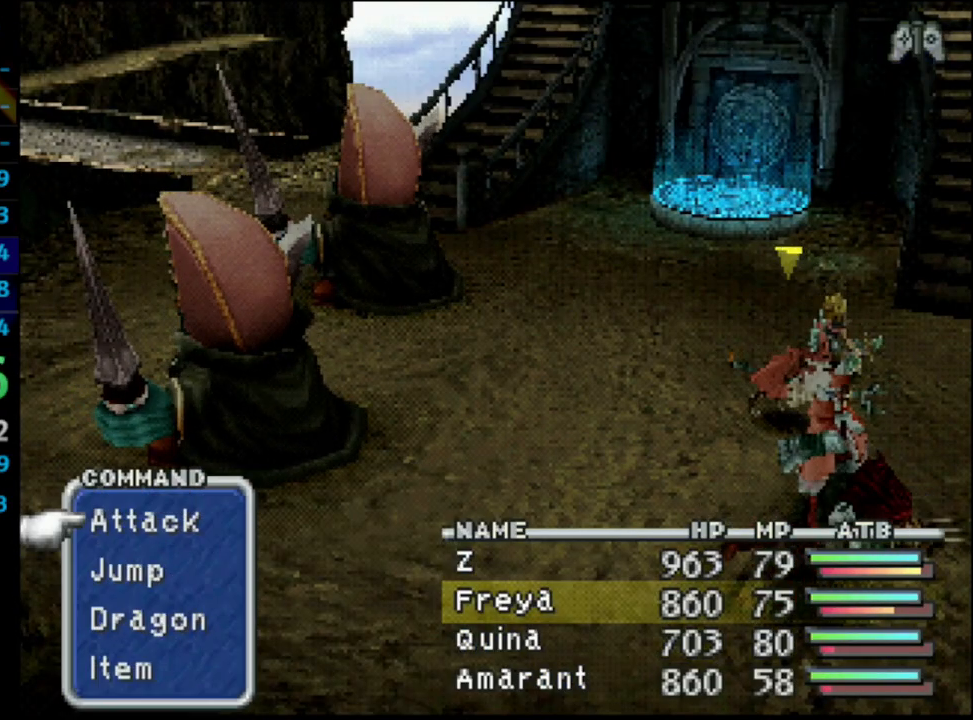
{"buttons": ["L1", "R1"], "left_stick": "center", "right_stick": "center", "events": []}
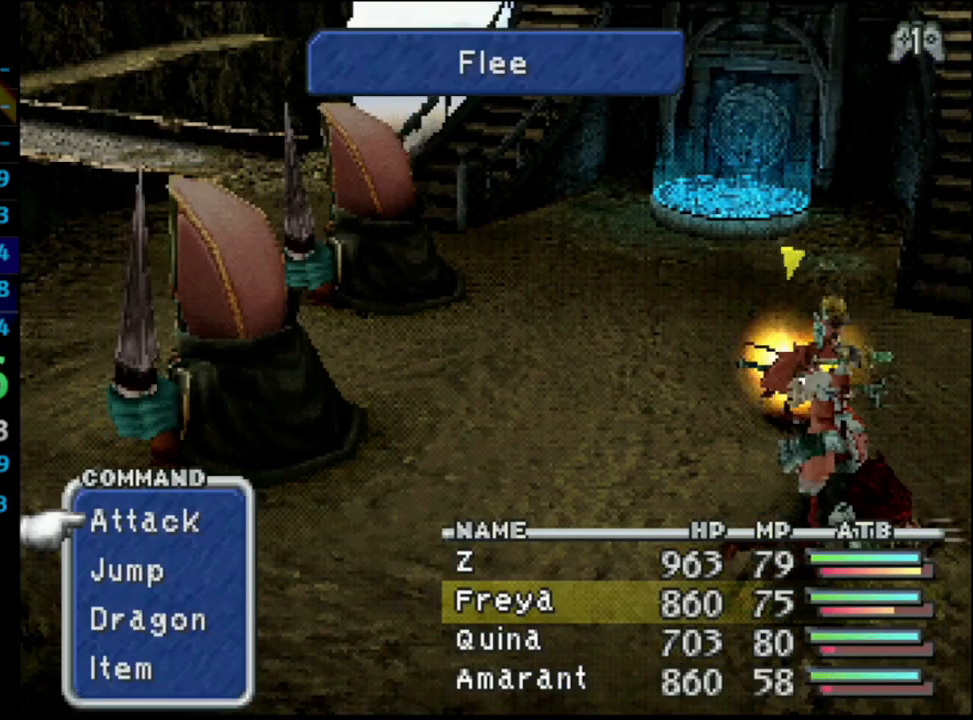
{"buttons": ["L1", "R1"], "left_stick": "center", "right_stick": "center", "events": []}
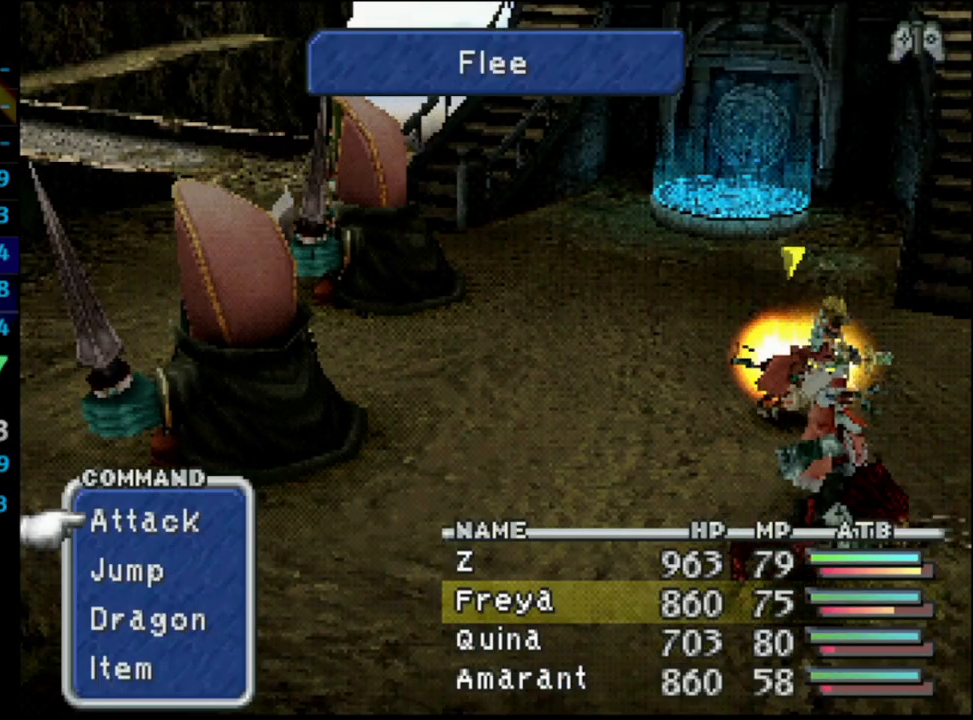
{"buttons": ["L1", "R1"], "left_stick": "center", "right_stick": "center", "events": []}
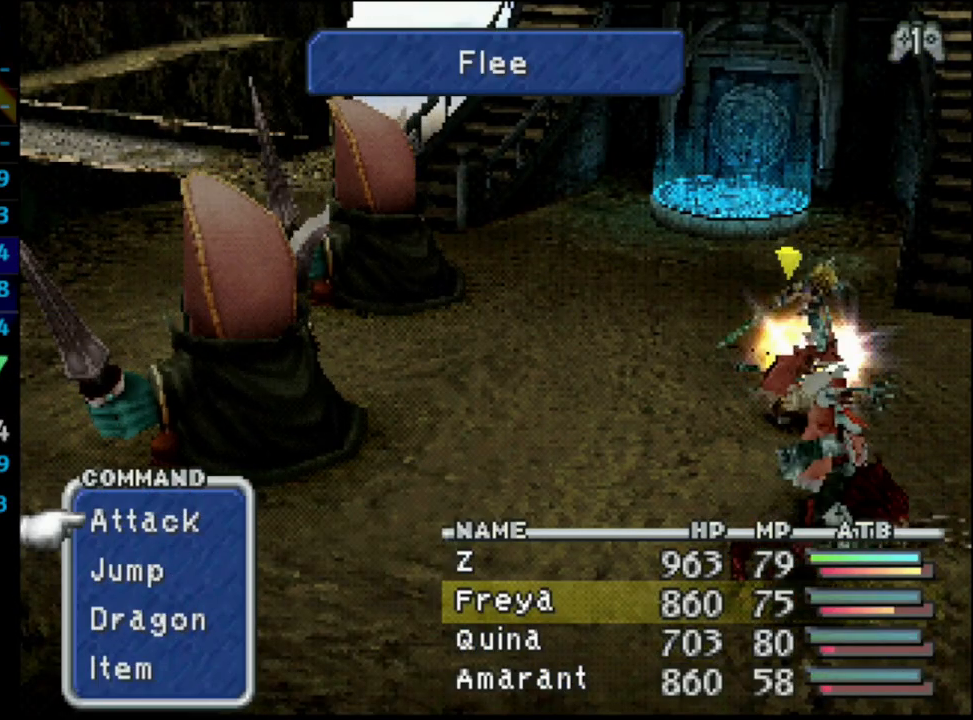
{"buttons": [], "left_stick": "center", "right_stick": "center", "events": [[133, "R1", "up"], [167, "L1", "up"]]}